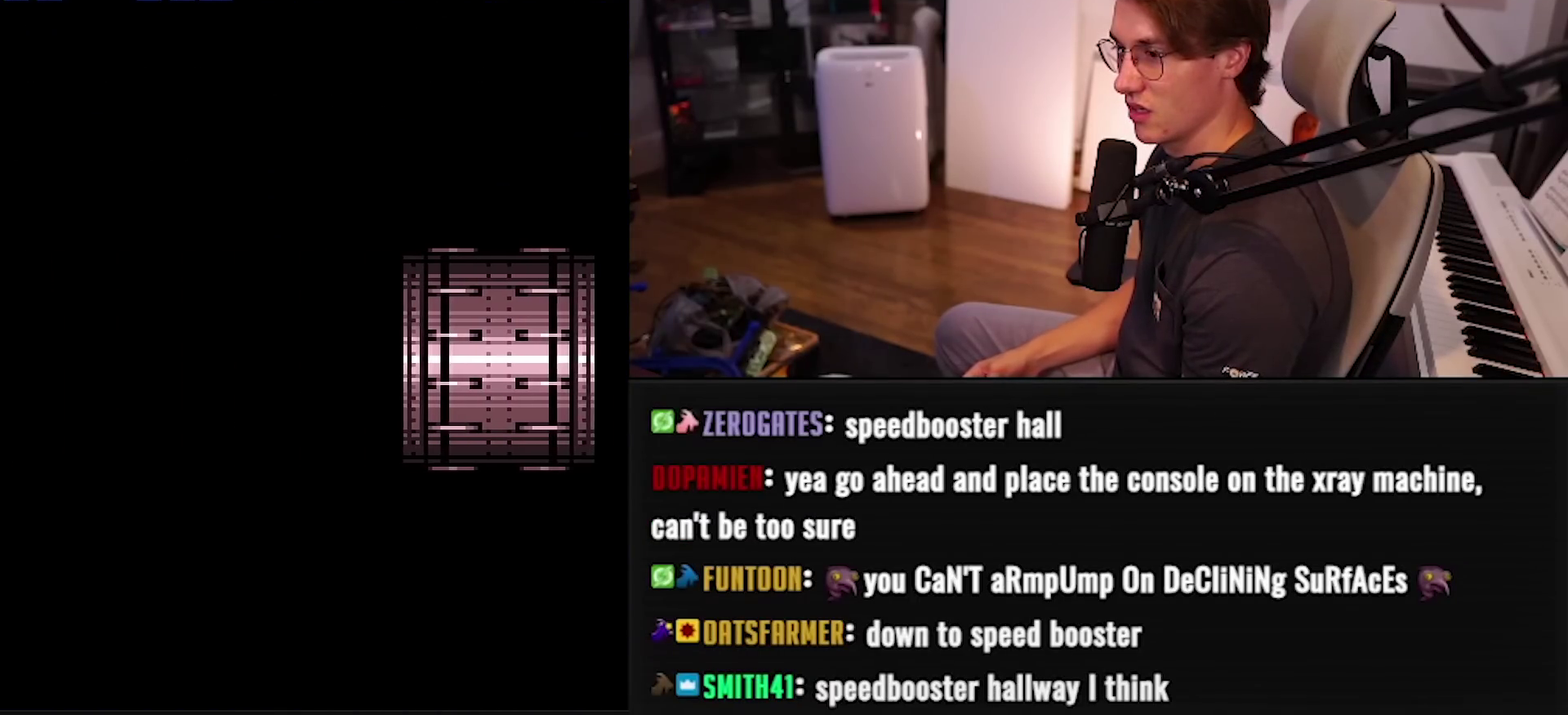
Gameplay with a controller (Nintendo layout); each line is a JSON object with the inputs held at the frame after it. "events" lists button and stick changes between this image and that frame as [ms after this image, input, new state], when the widget could be followed in between. Not read: L1 L3 R1 R3.
{"buttons": ["B", "DPAD_LEFT"], "events": []}
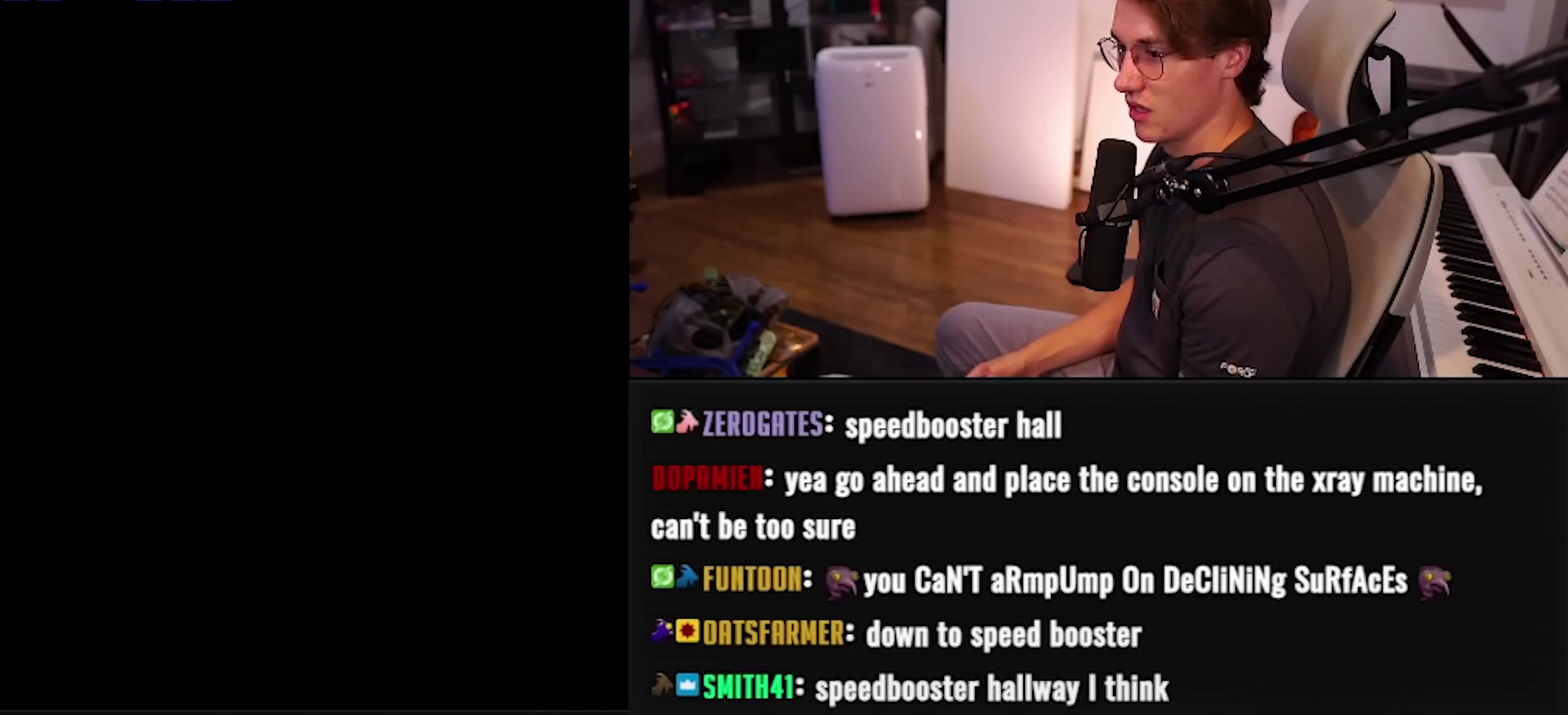
{"buttons": ["B", "DPAD_LEFT"], "events": [[167, "B", "up"], [267, "B", "down"], [317, "B", "up"], [400, "B", "down"]]}
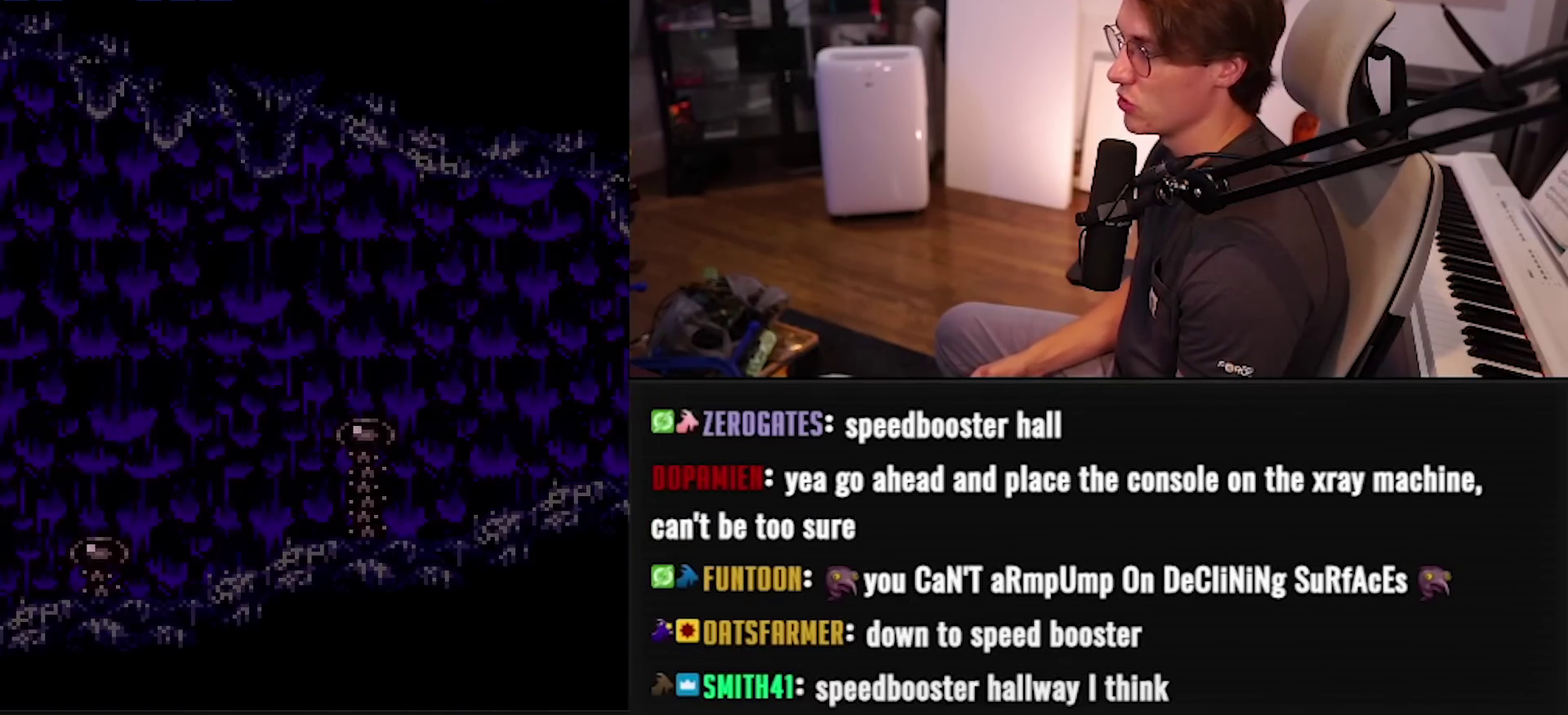
{"buttons": ["B", "DPAD_LEFT"], "events": []}
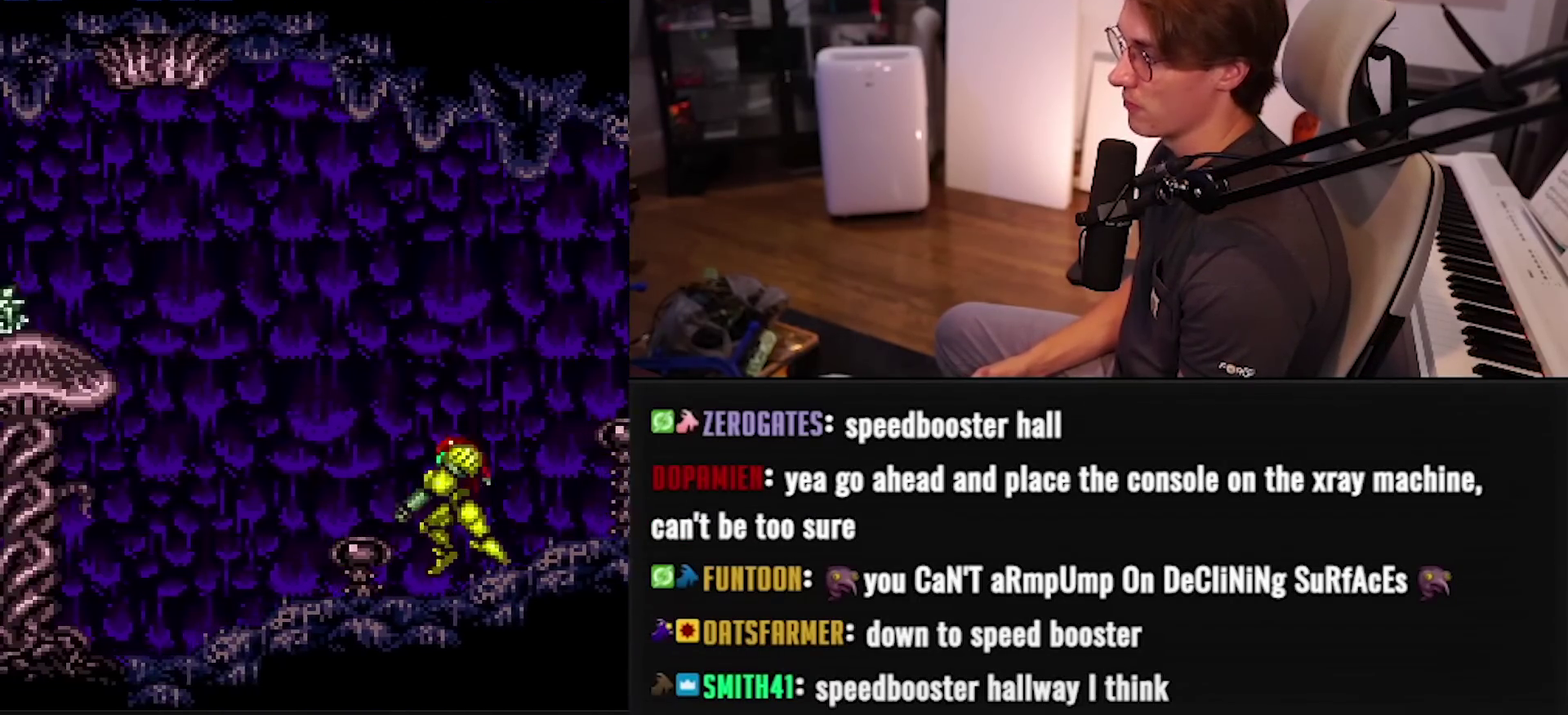
{"buttons": ["B", "DPAD_LEFT"], "events": []}
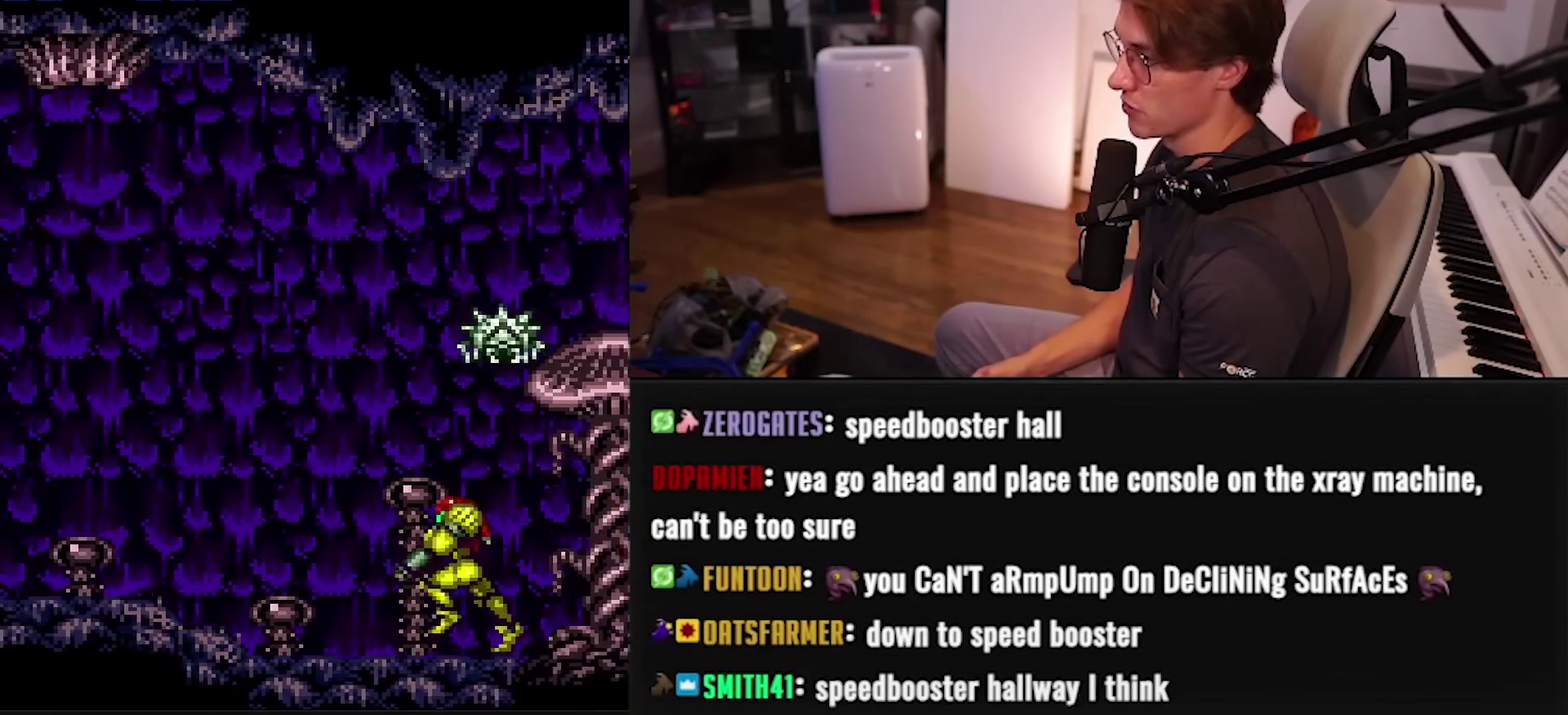
{"buttons": ["B", "DPAD_LEFT"], "events": []}
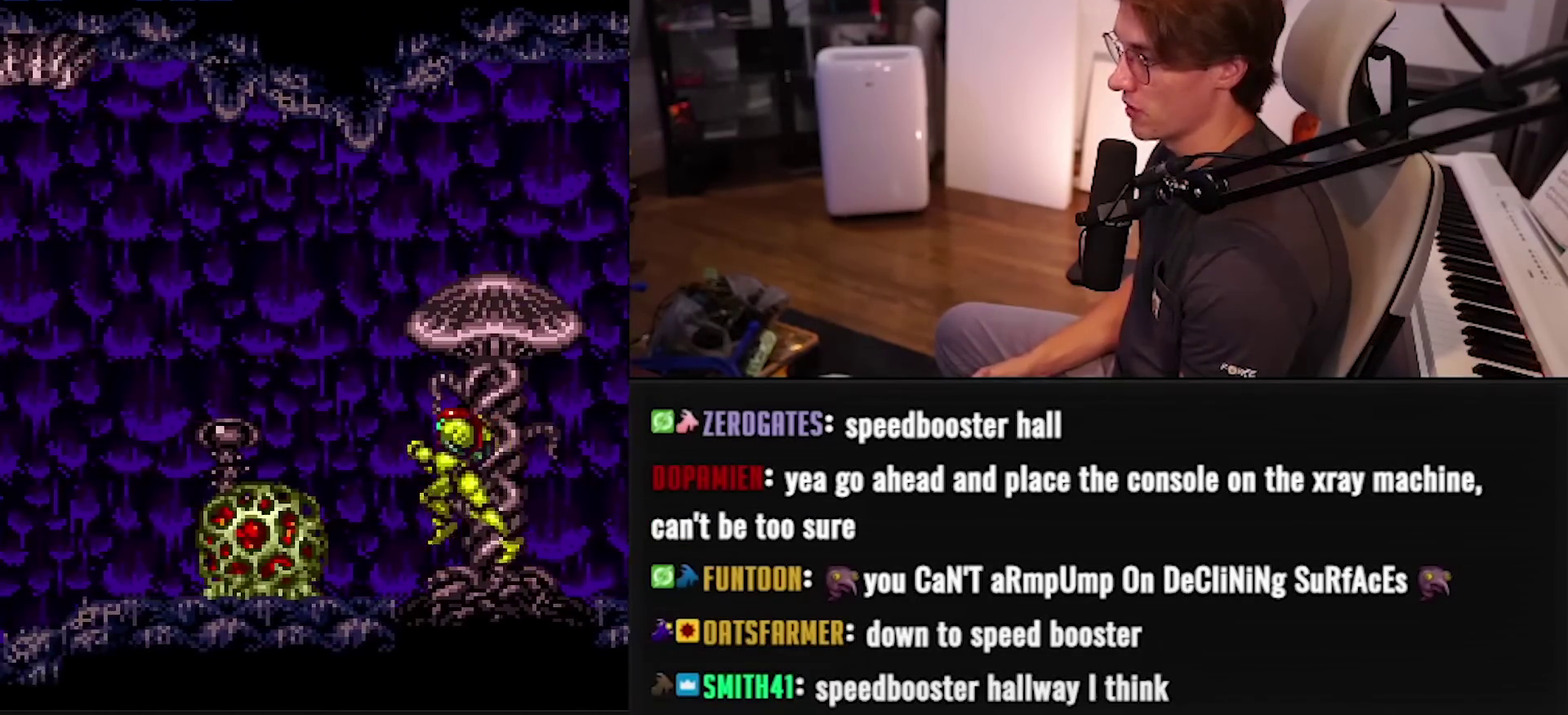
{"buttons": ["B", "DPAD_LEFT"], "events": [[17, "A", "down"], [150, "A", "up"], [167, "B", "up"], [383, "B", "down"]]}
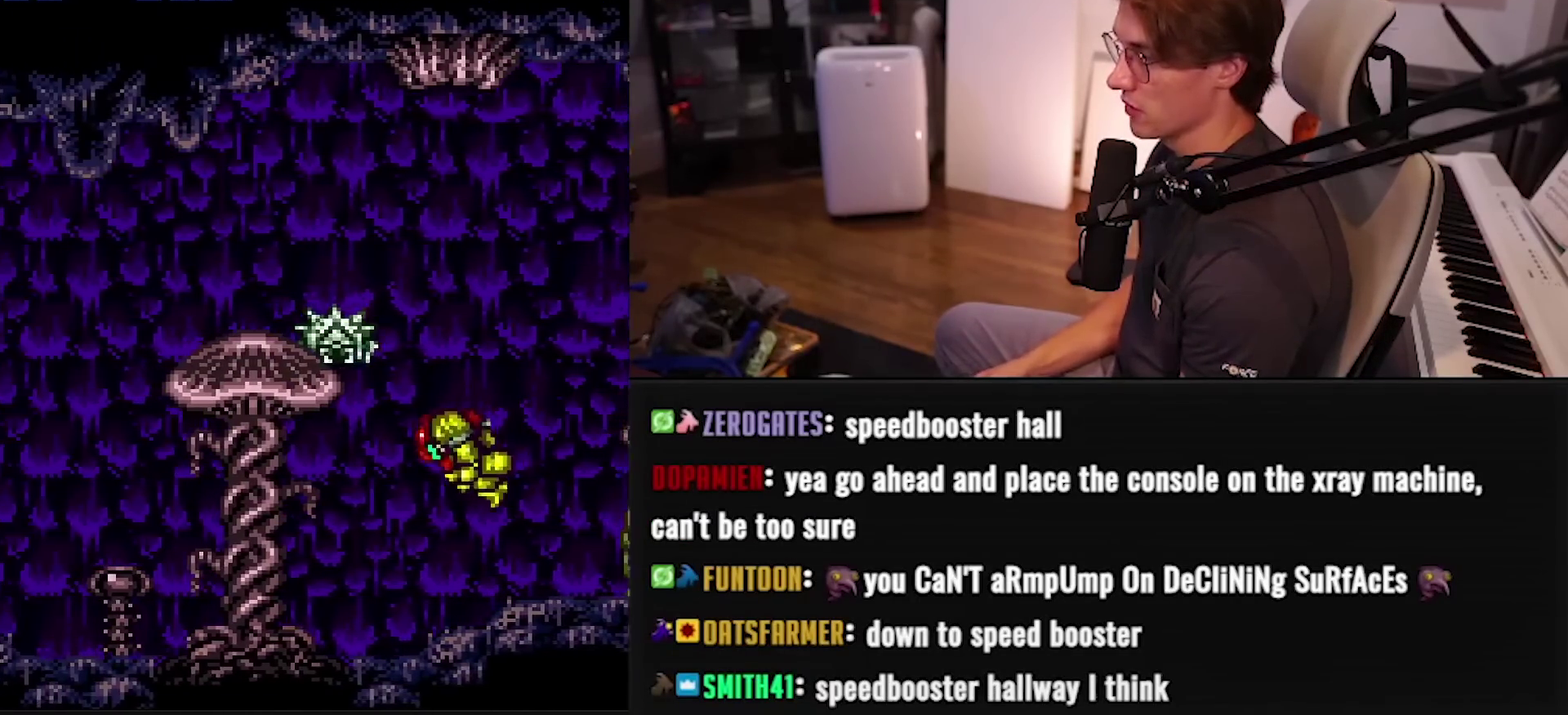
{"buttons": ["B", "DPAD_LEFT"], "events": []}
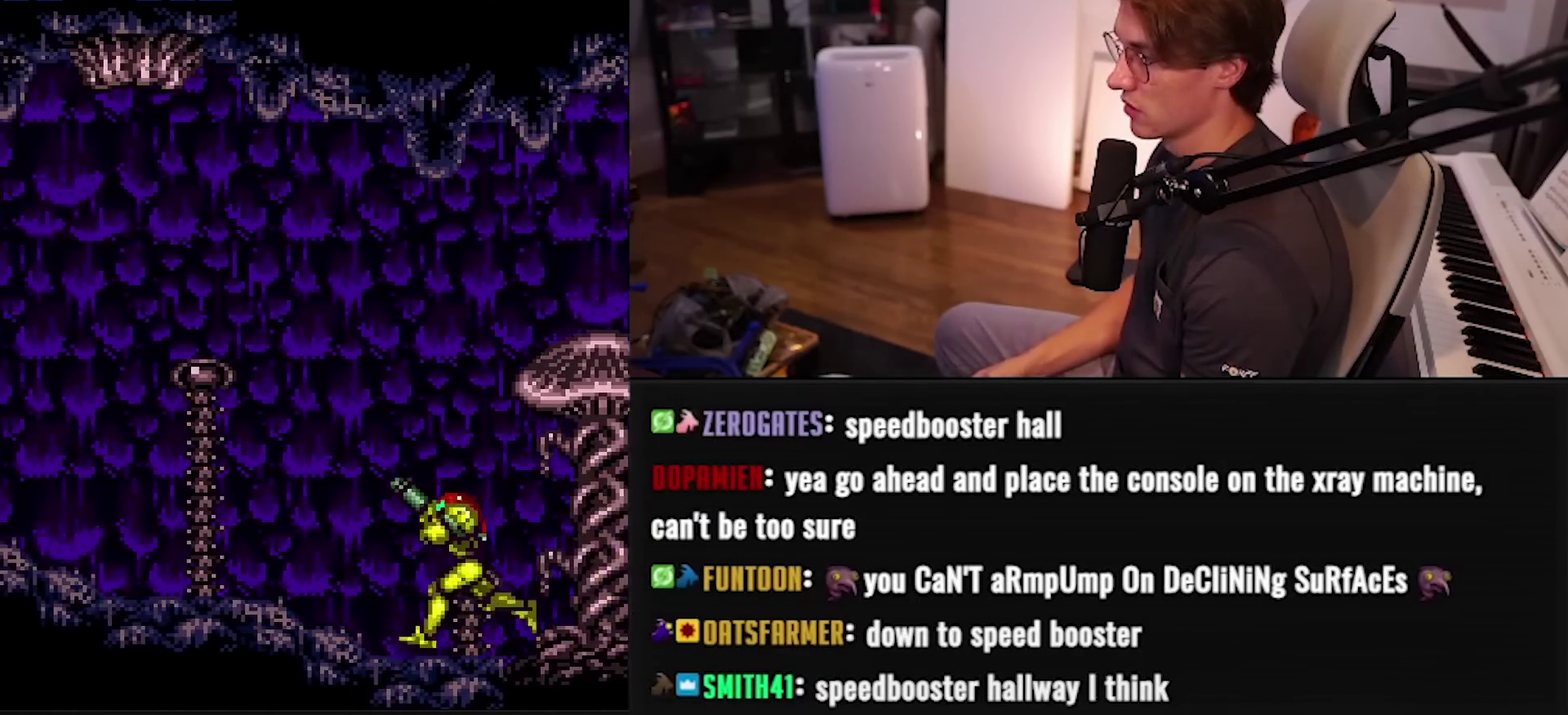
{"buttons": ["DPAD_LEFT"], "events": [[250, "A", "down"], [483, "A", "up"], [483, "B", "up"]]}
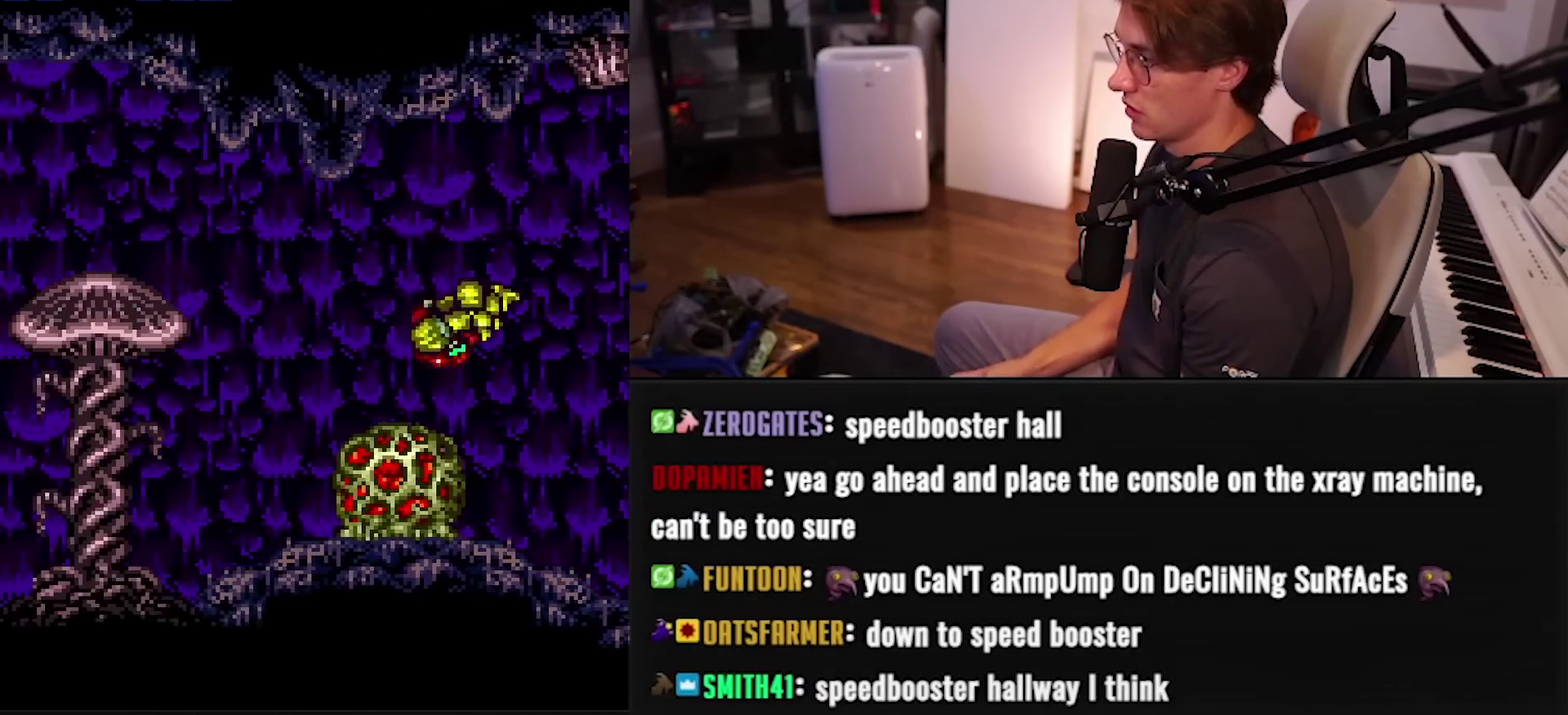
{"buttons": ["B", "DPAD_LEFT"], "events": [[100, "B", "down"], [350, "X", "down"], [417, "X", "up"]]}
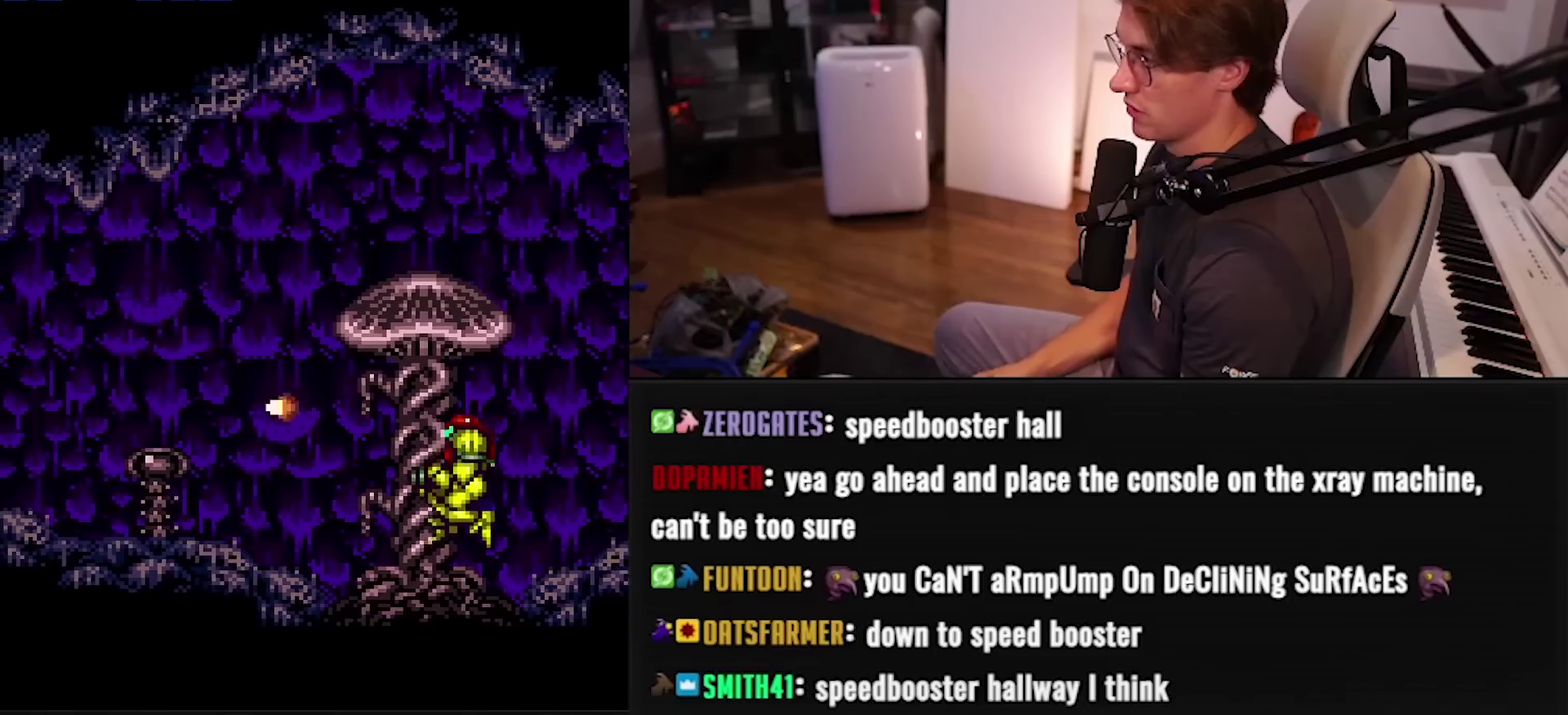
{"buttons": ["B", "DPAD_LEFT"], "events": []}
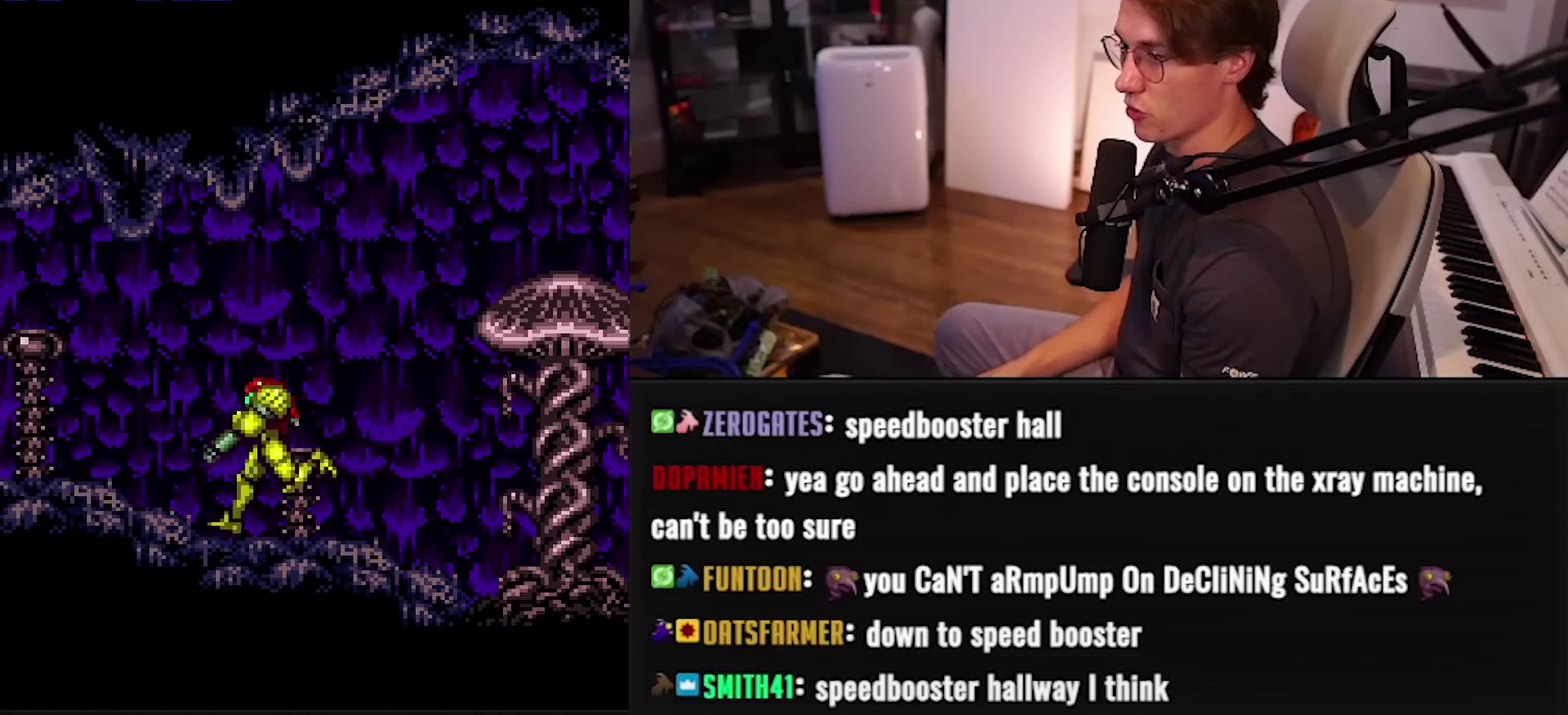
{"buttons": ["B", "DPAD_LEFT"], "events": []}
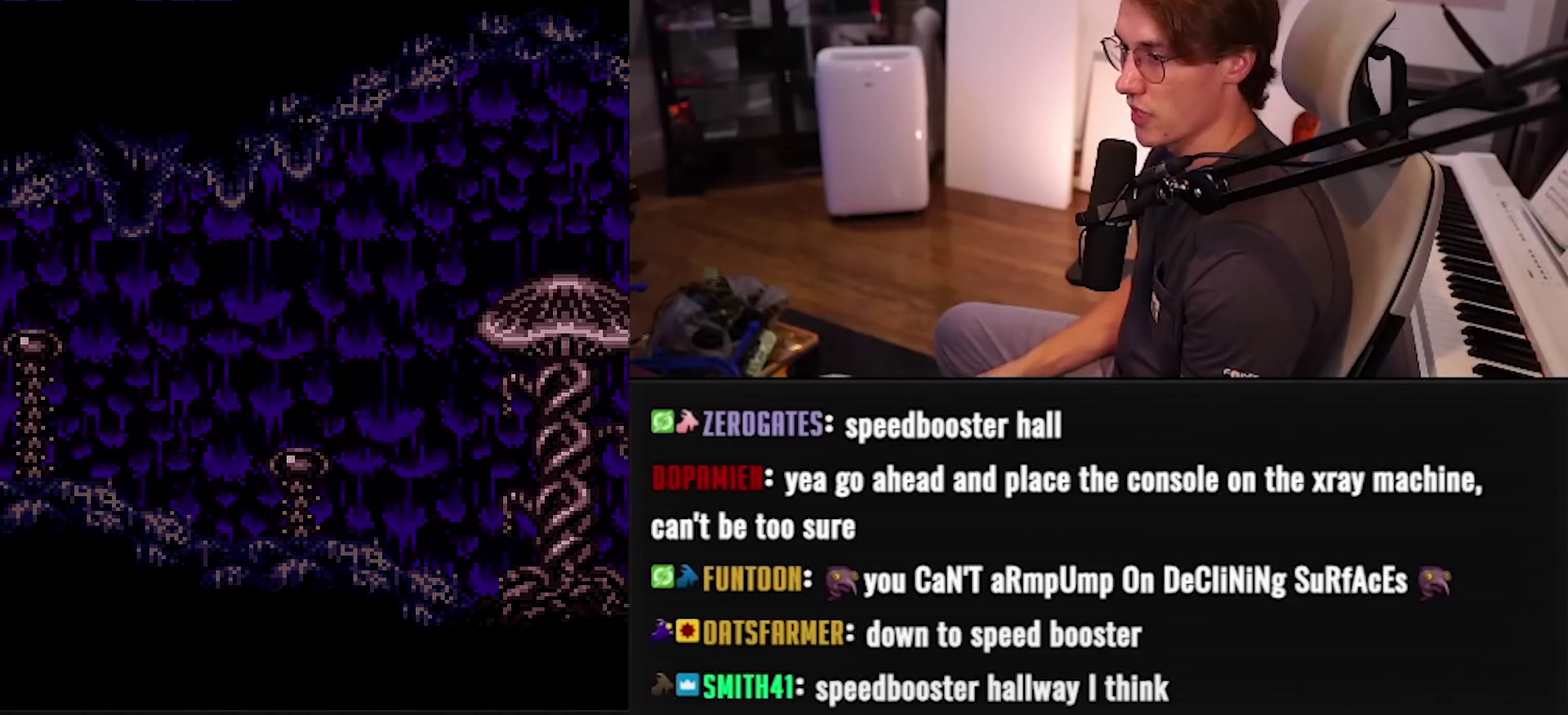
{"buttons": ["B", "DPAD_LEFT"], "events": []}
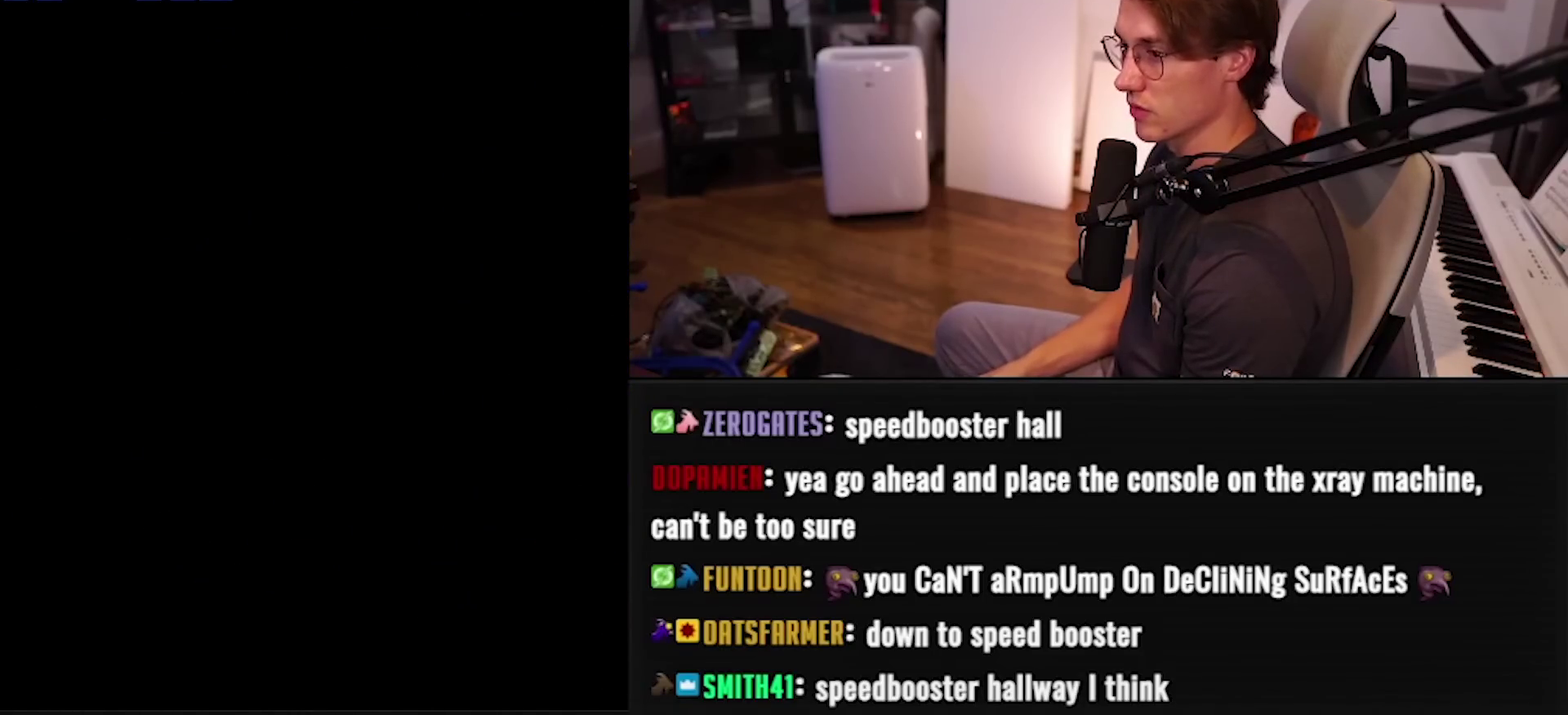
{"buttons": ["B", "DPAD_LEFT"], "events": [[200, "B", "up"], [467, "B", "down"]]}
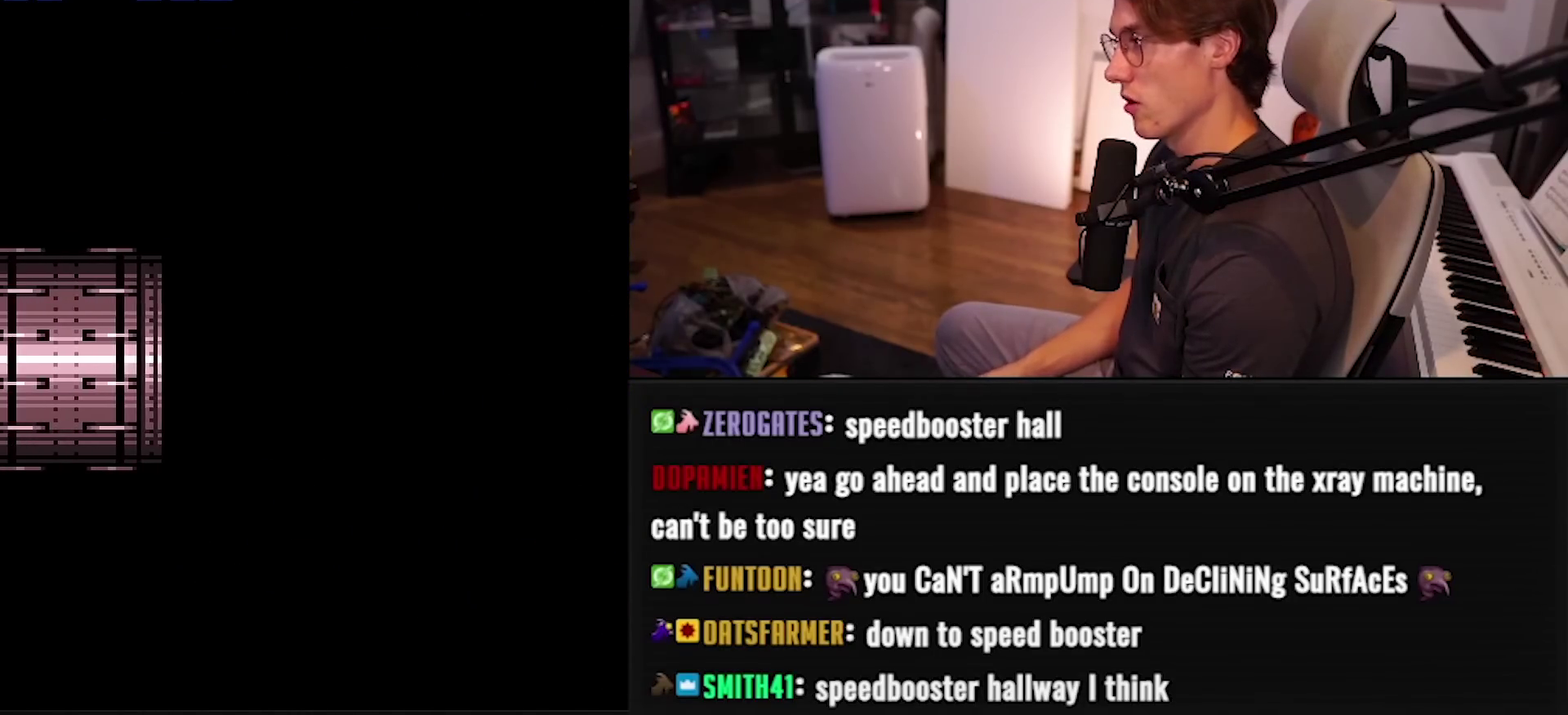
{"buttons": ["B", "DPAD_LEFT"], "events": []}
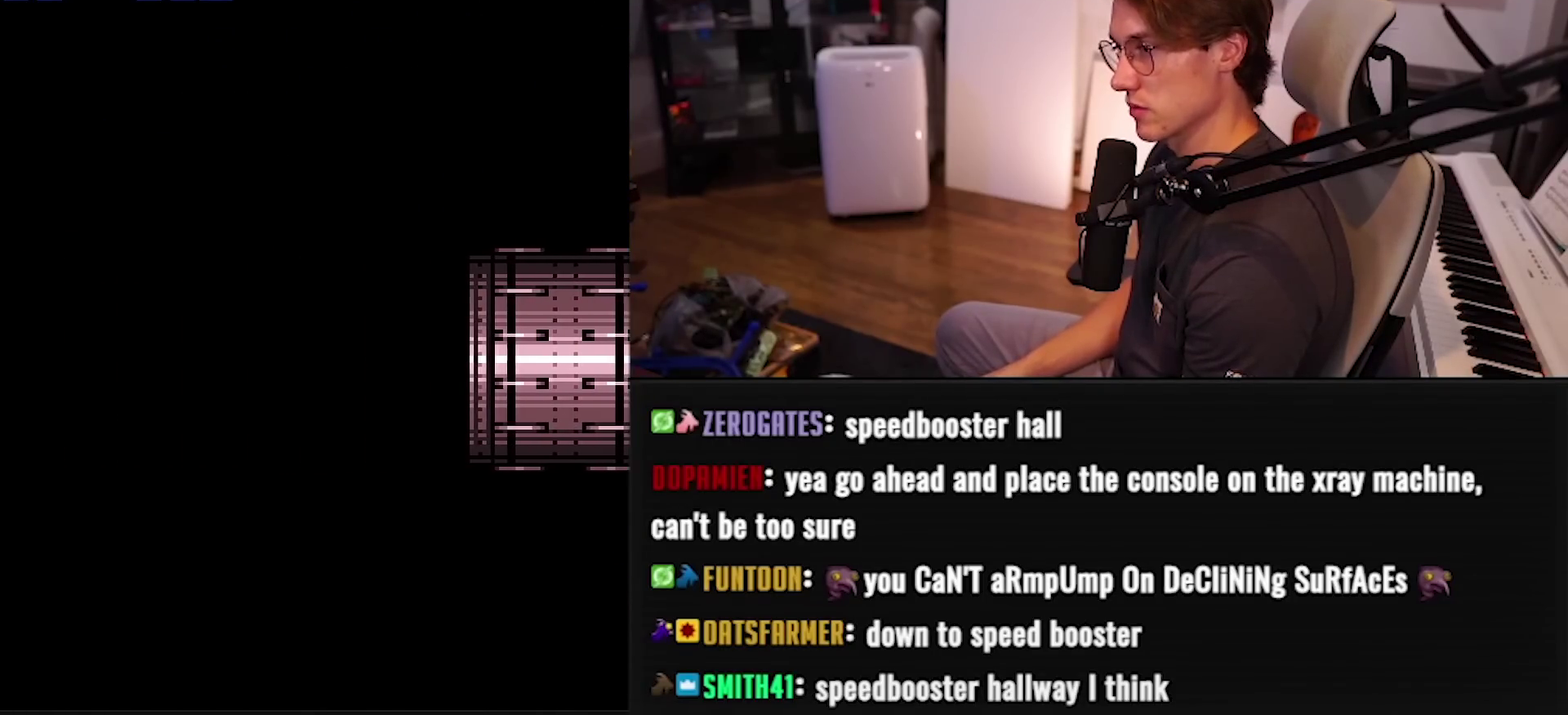
{"buttons": ["B", "DPAD_LEFT"], "events": []}
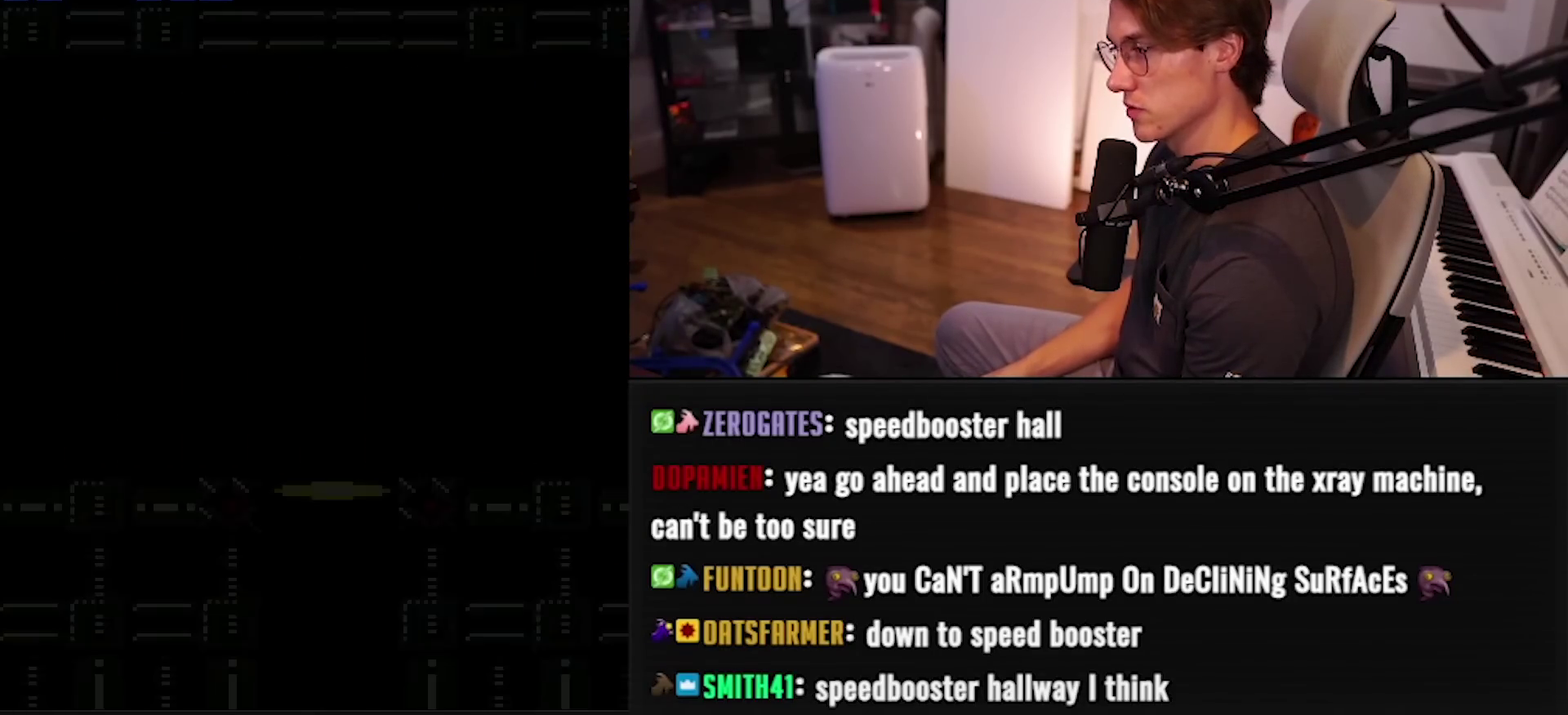
{"buttons": ["B", "DPAD_LEFT"], "events": []}
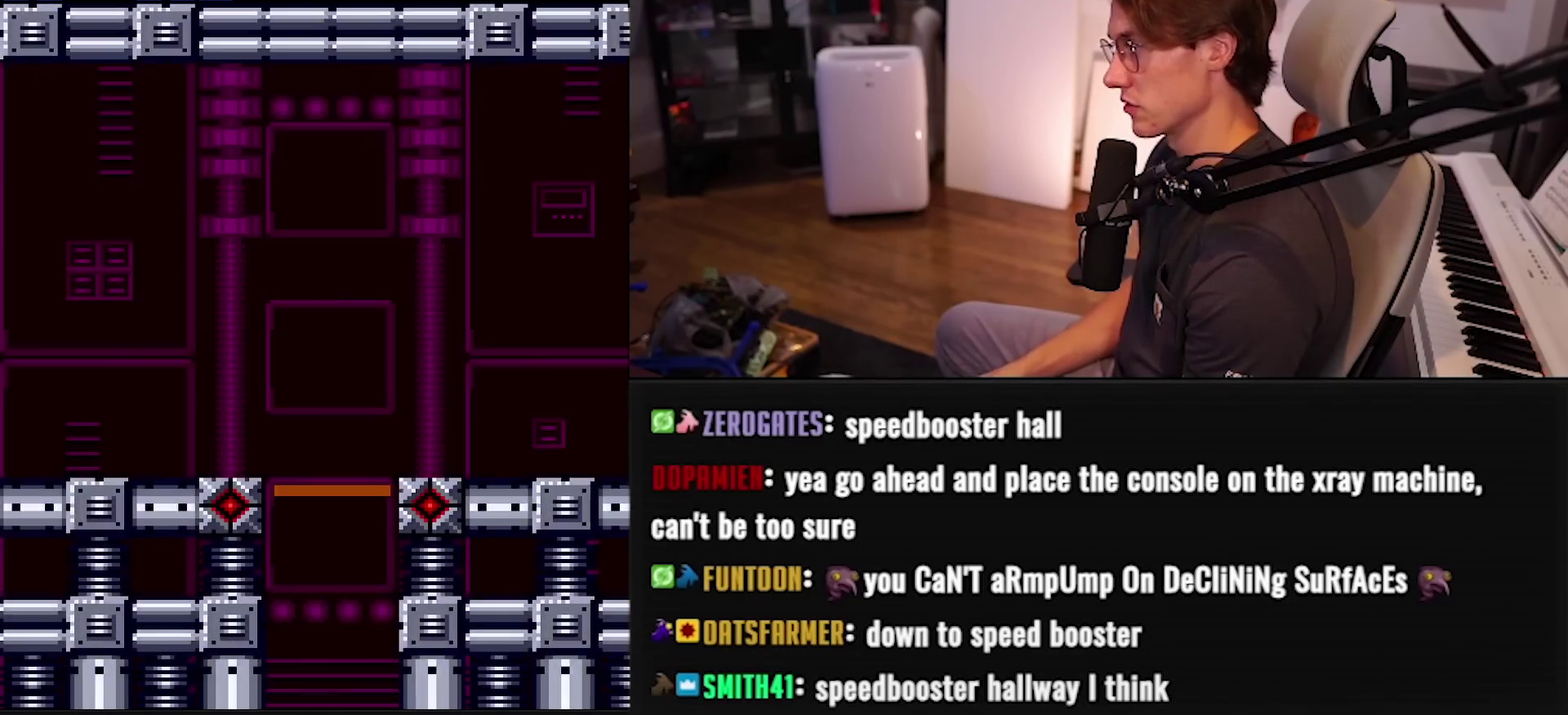
{"buttons": ["B"], "events": [[300, "DPAD_LEFT", "up"], [367, "DPAD_DOWN", "down"], [417, "DPAD_DOWN", "up"]]}
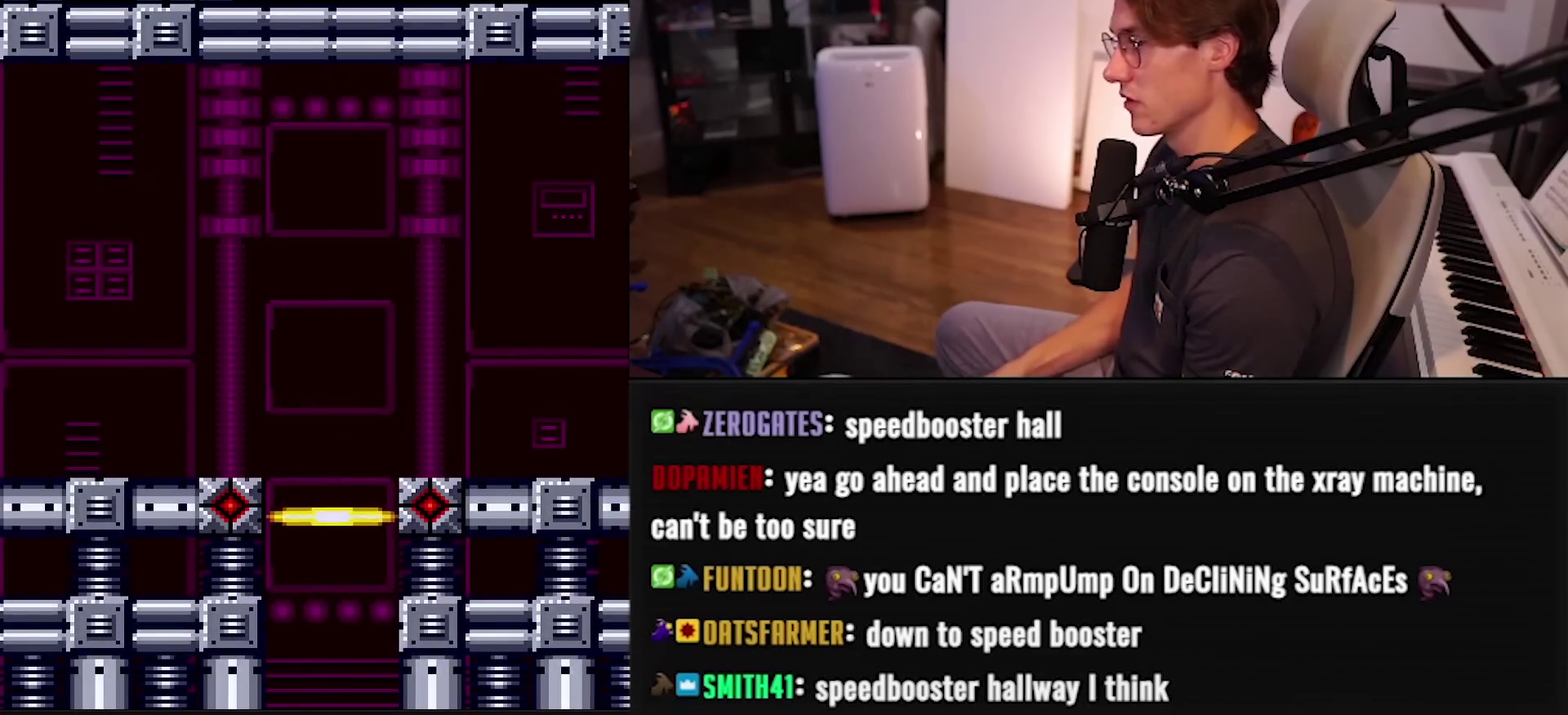
{"buttons": ["B"], "events": []}
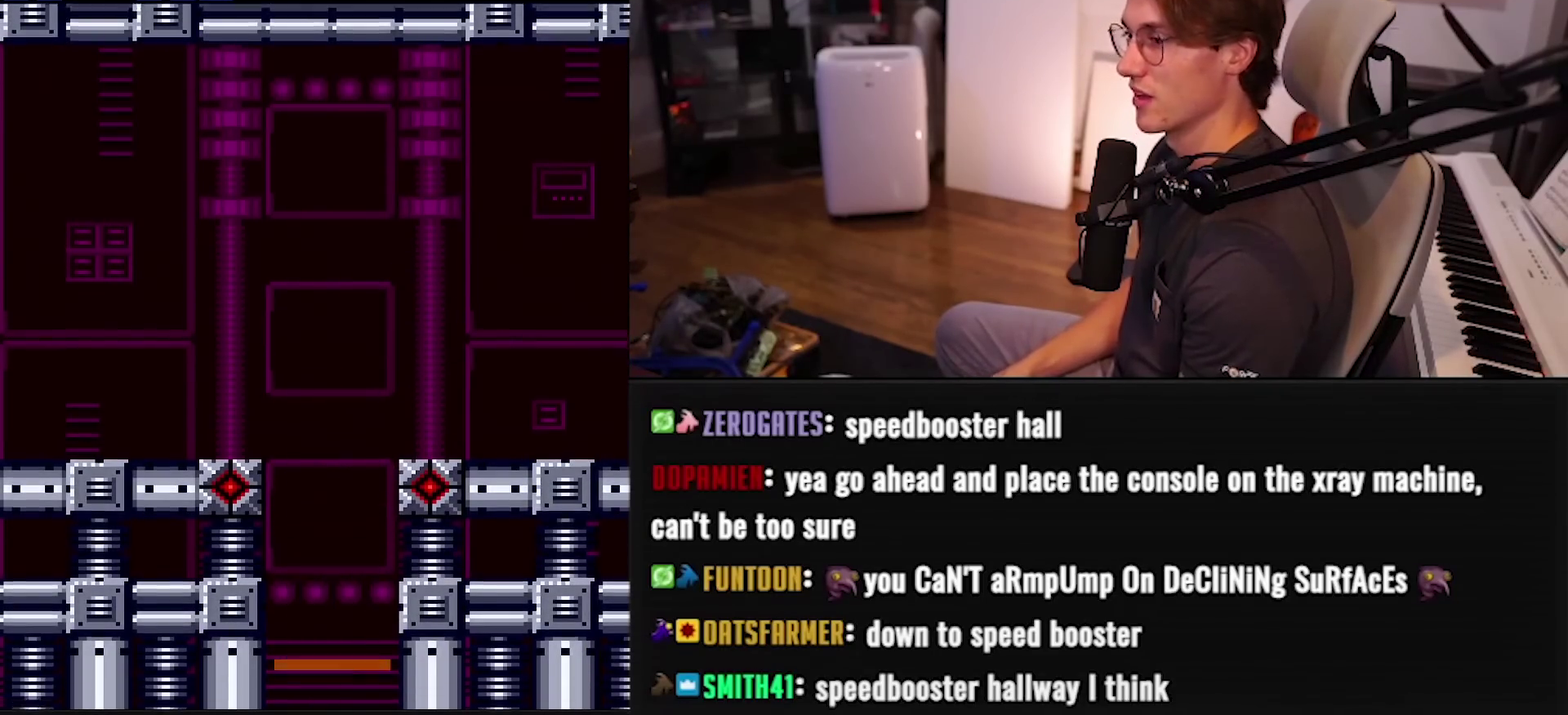
{"buttons": [], "events": [[17, "B", "up"]]}